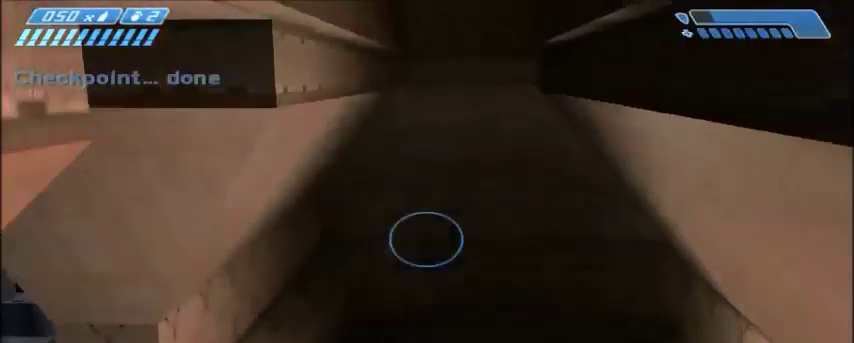
Gameplay with keyboard and mouse; each line is a JSON object with the keys and mouse buttons held at the frame after it. "events" lists presses ("down") and releases ("up") of "1", "2", "3", "4", "5", "a", "alt", "c", "ctrl", "d", "e", "f", "q", "r", "s", "shift", "space", "tab", "v", "w", "x", "z", "mouse_left", "mouse_middle", "mouse_right", "mouse_wheel_up" and "mouse_wheel_down" between this image and that frame as [ms after this image, input, new state], when the widget could be followed in between. "mouse_left", "mouse_middle", "mouse_right", "mouse_wheel_up", "mouse_wheel_down" = the "left", "middle", "right", "wheel_up", "wheel_down" buttons of the "mouse" list. No other keys are recorded. Mouse movement is not recorded.
{"keys": ["w"], "mouse": [], "events": []}
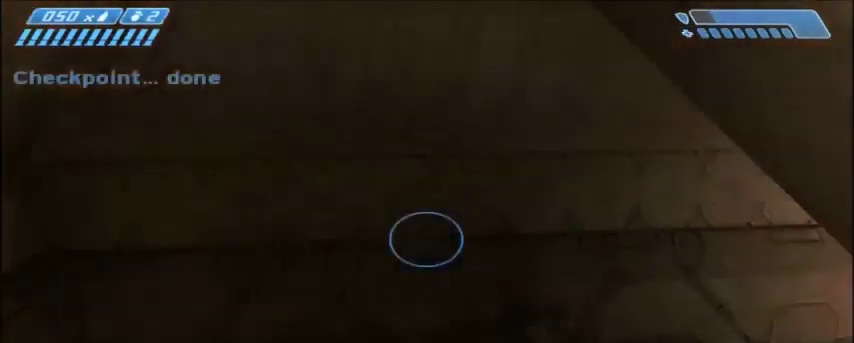
{"keys": ["w"], "mouse": [], "events": []}
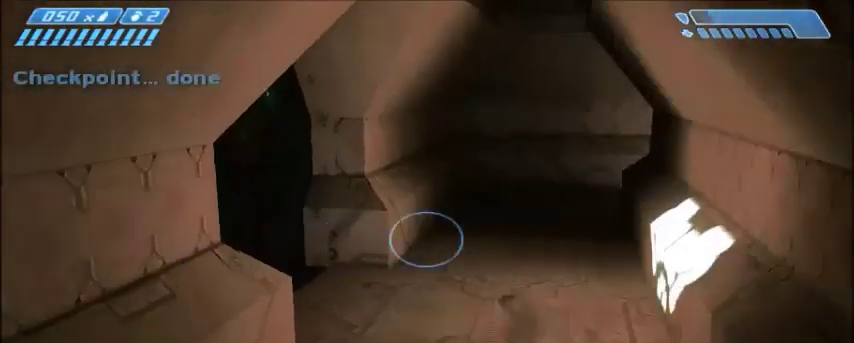
{"keys": ["d", "w"], "mouse": [], "events": [[400, "d", "down"]]}
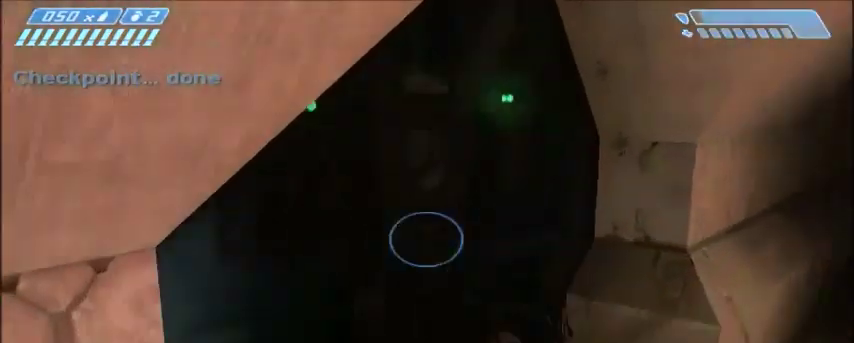
{"keys": ["w"], "mouse": [], "events": [[368, "d", "up"]]}
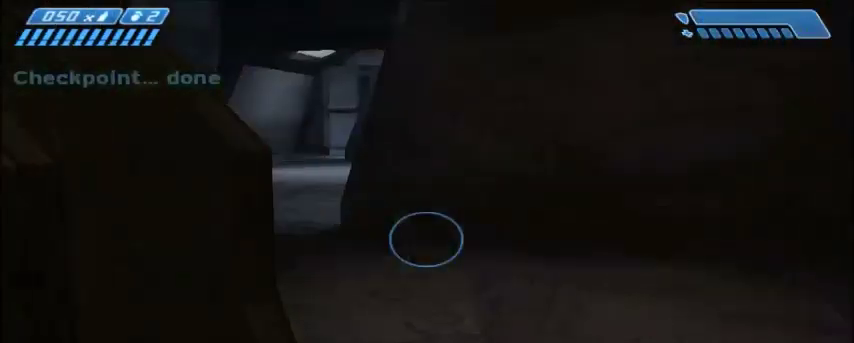
{"keys": ["d", "w"], "mouse": [], "events": [[67, "w", "up"], [400, "d", "down"], [400, "w", "down"]]}
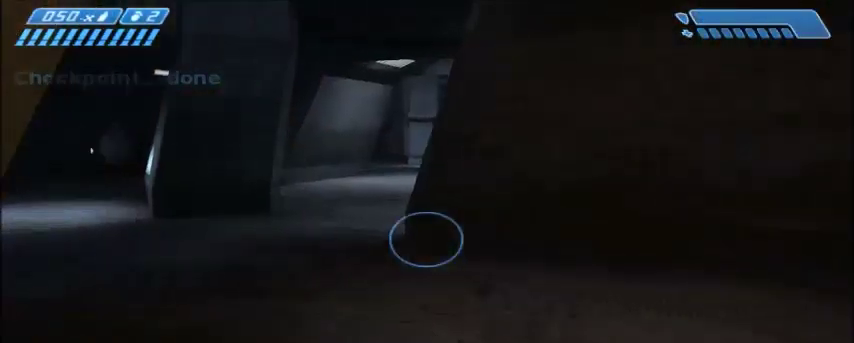
{"keys": [], "mouse": [], "events": [[67, "d", "up"], [101, "w", "up"]]}
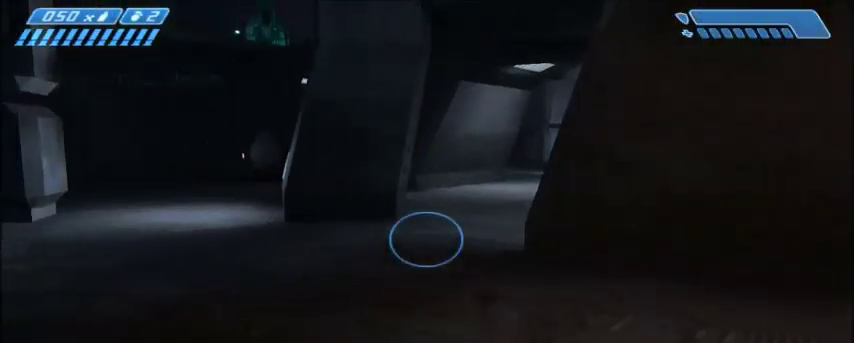
{"keys": [], "mouse": [], "events": []}
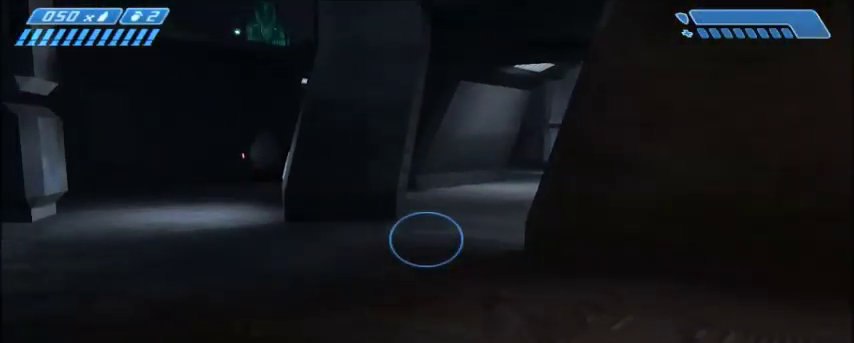
{"keys": ["w"], "mouse": [], "events": [[367, "w", "down"]]}
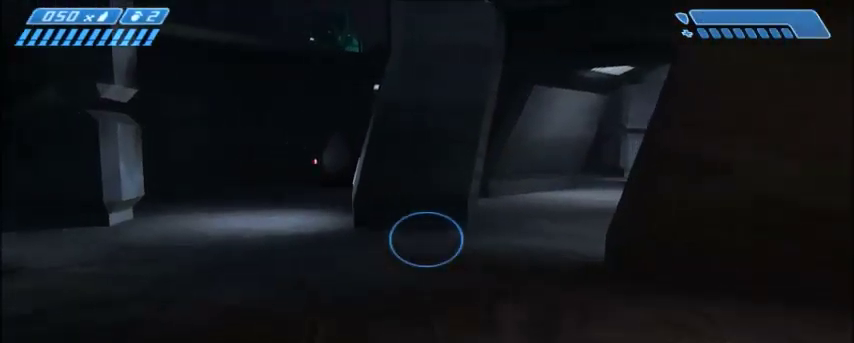
{"keys": ["w"], "mouse": [], "events": []}
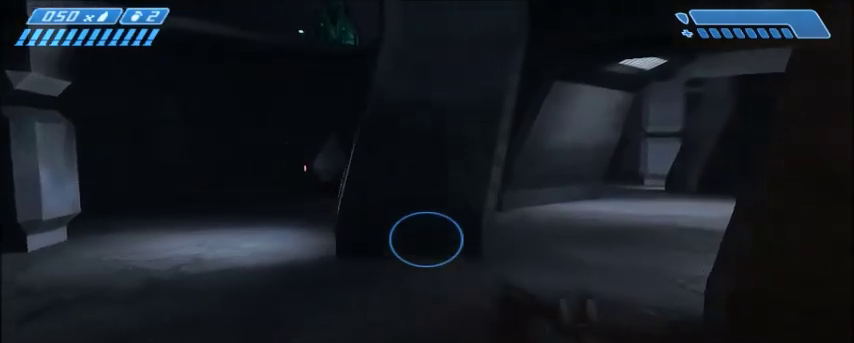
{"keys": ["w"], "mouse": [], "events": [[134, "mouse_right", "down"], [267, "mouse_right", "up"]]}
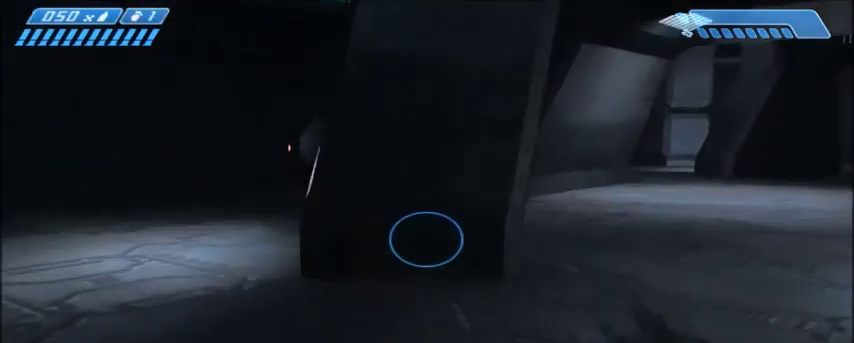
{"keys": ["w"], "mouse": [], "events": []}
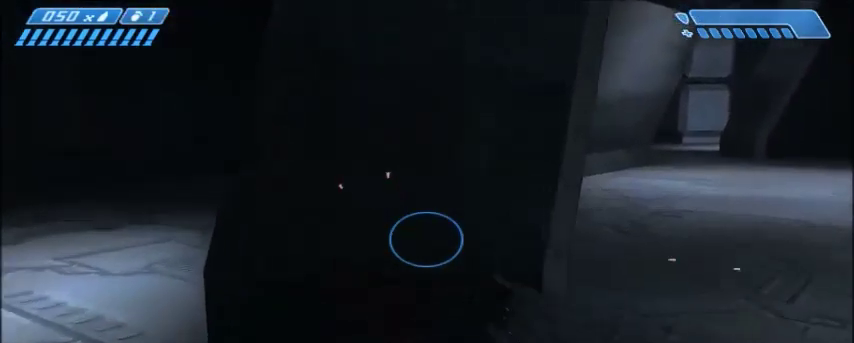
{"keys": ["space", "w"], "mouse": [], "events": [[468, "space", "down"]]}